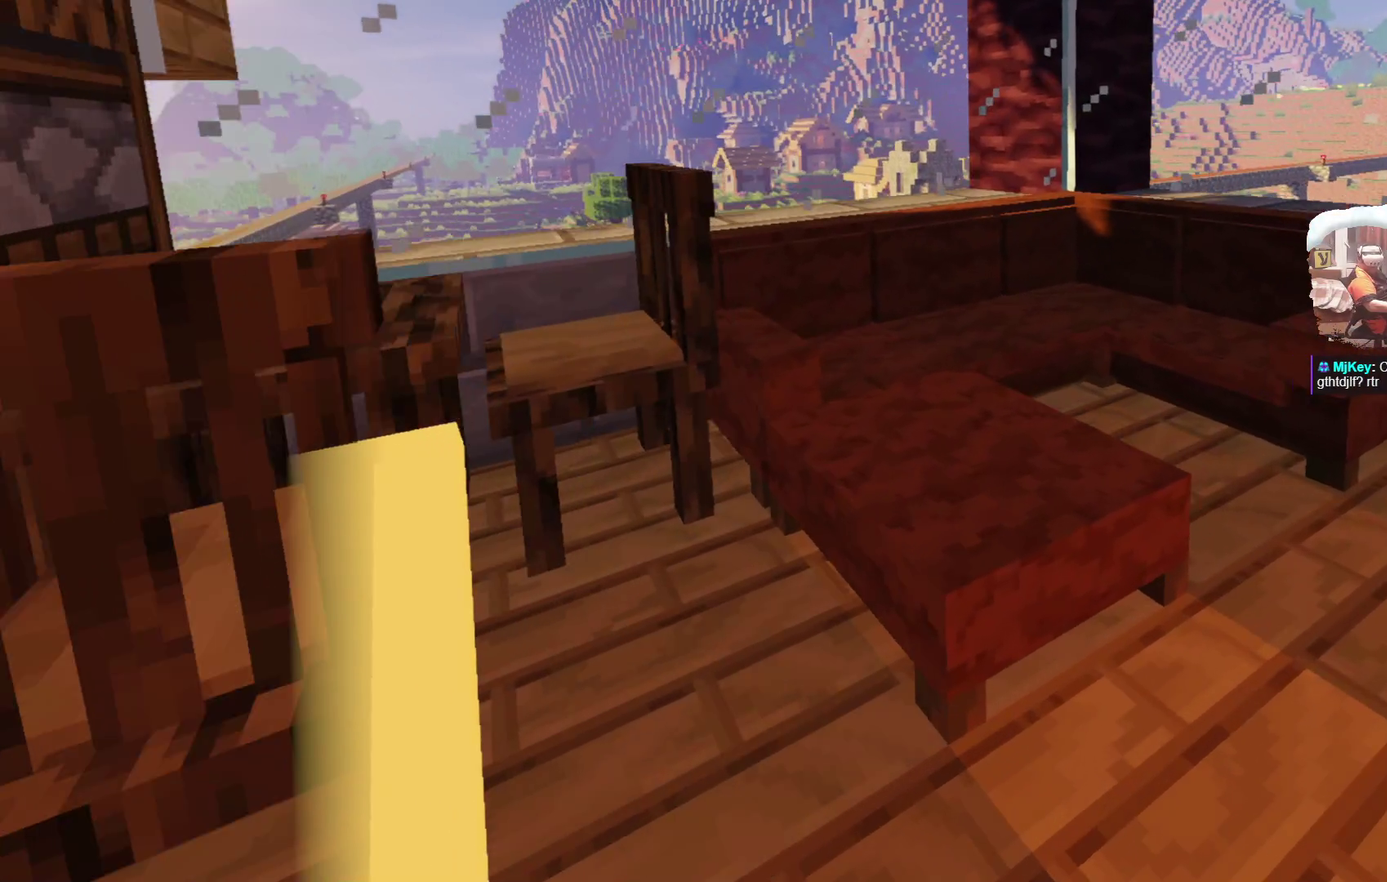
Gameplay with a controller; each line is a JSON object with the inputs held at the frame after it (dt_ms = milliseconds from this image to that frame). "events" lists button and stick changes between this image and that frame as [ms after this image, input, new state], when the widget could be followed in between. Not read: R3.
{"dt_ms": 600, "buttons": [], "left_stick": "center", "right_stick": "center"}
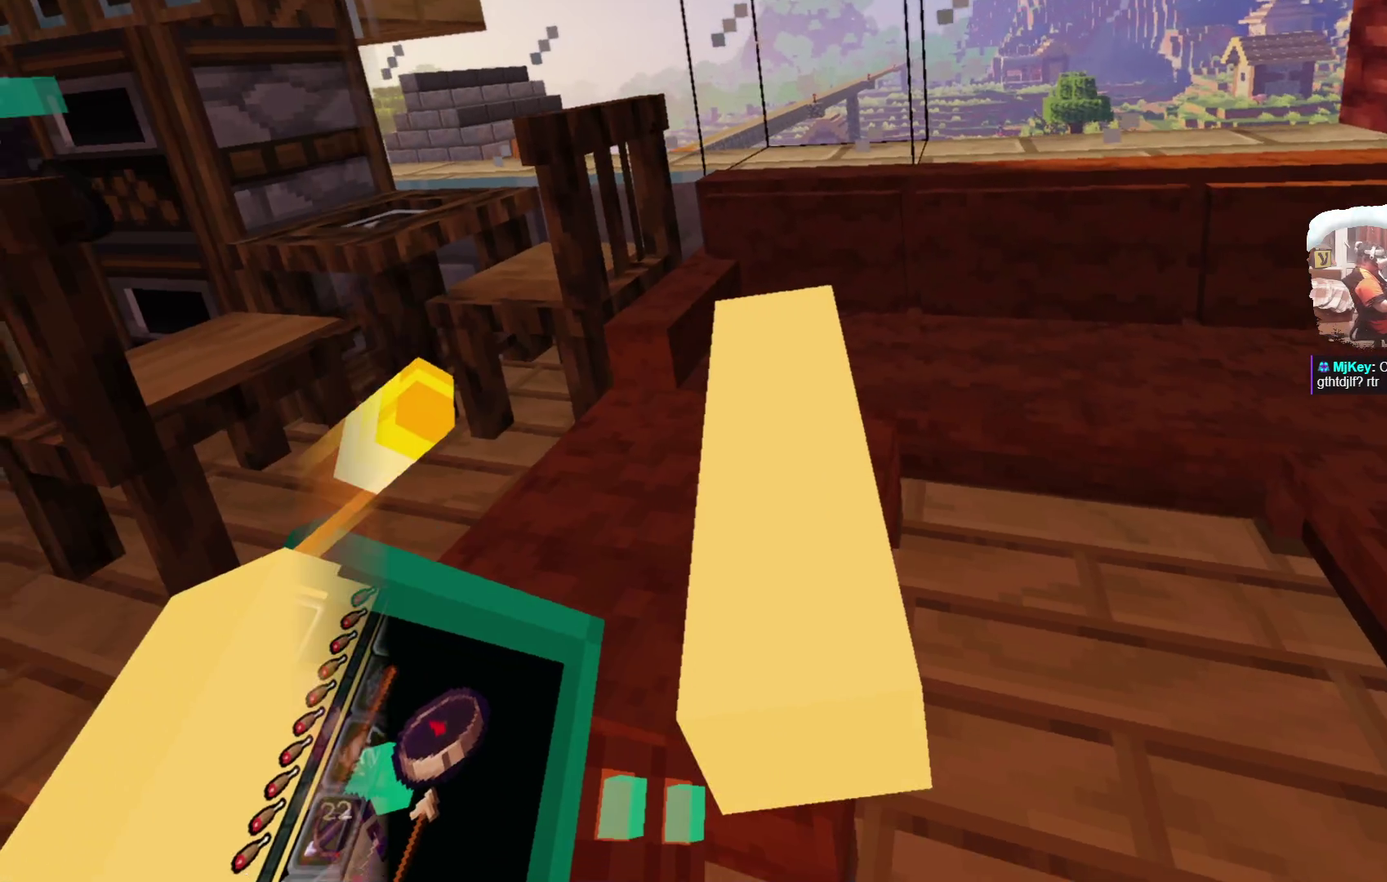
{"dt_ms": 700, "buttons": [], "left_stick": "center", "right_stick": "center", "events": []}
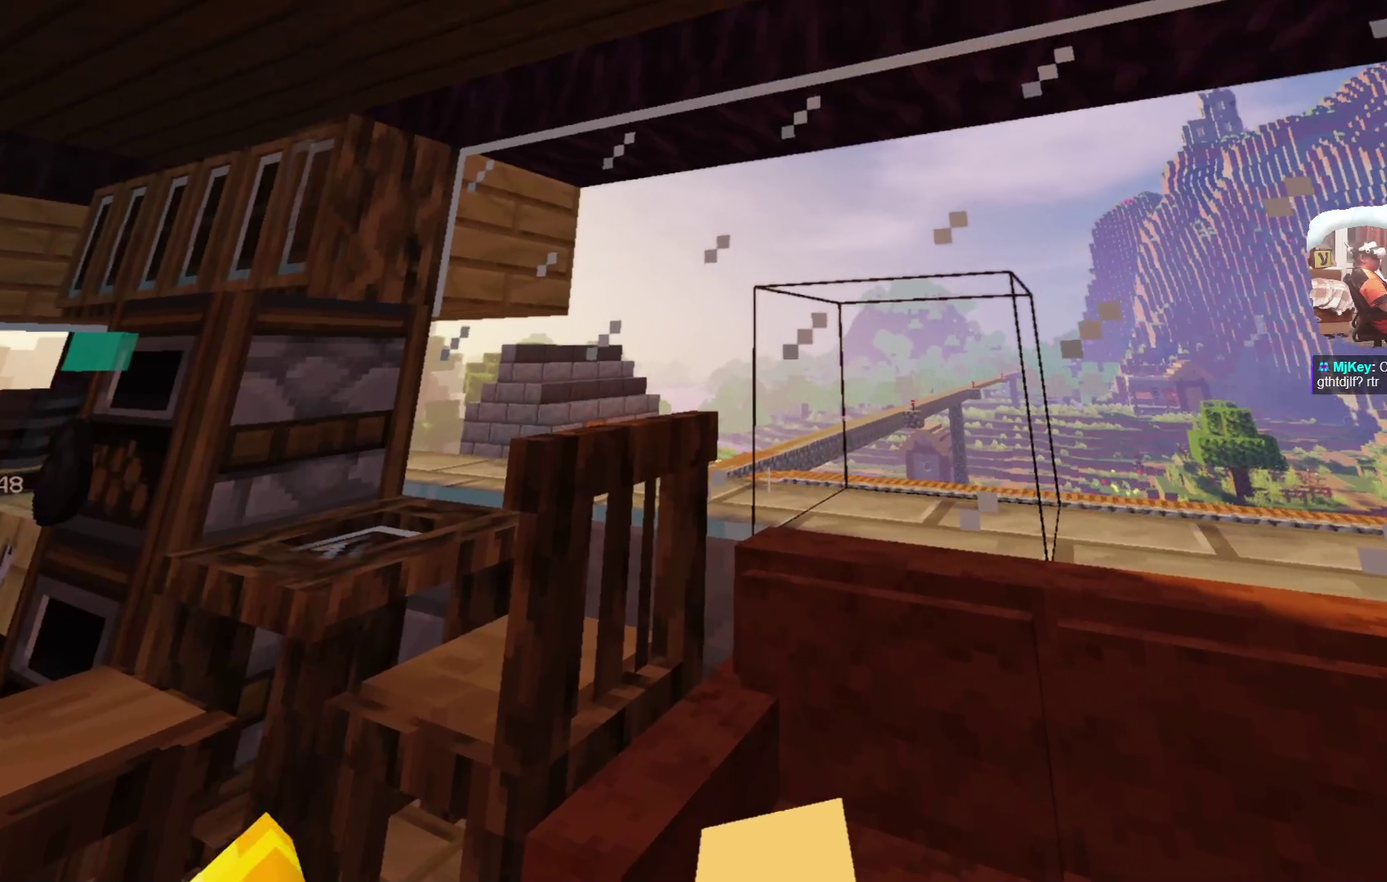
{"dt_ms": 300, "buttons": [], "left_stick": "center", "right_stick": "center", "events": []}
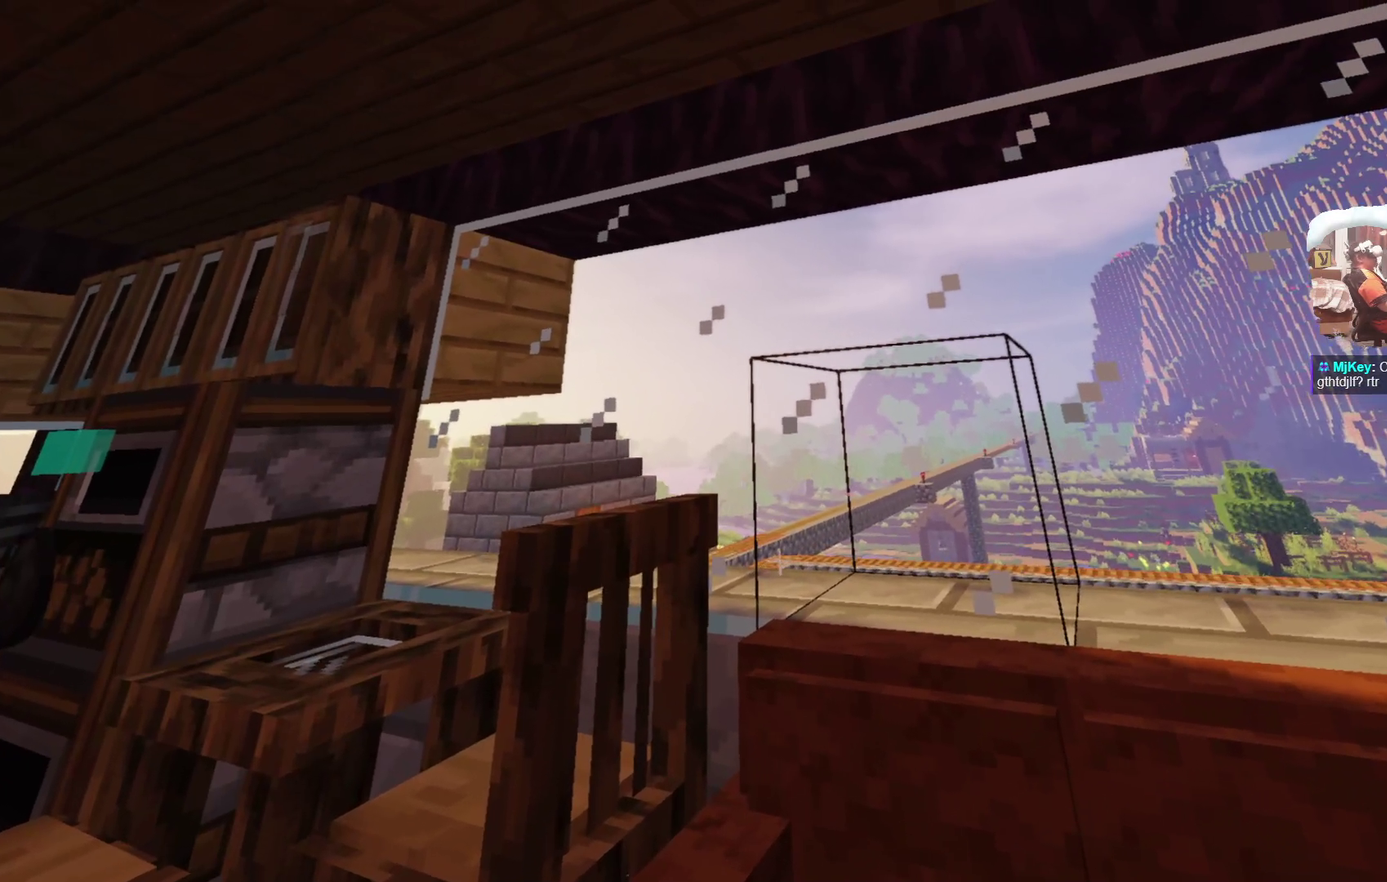
{"dt_ms": 300, "buttons": [], "left_stick": "center", "right_stick": "center", "events": []}
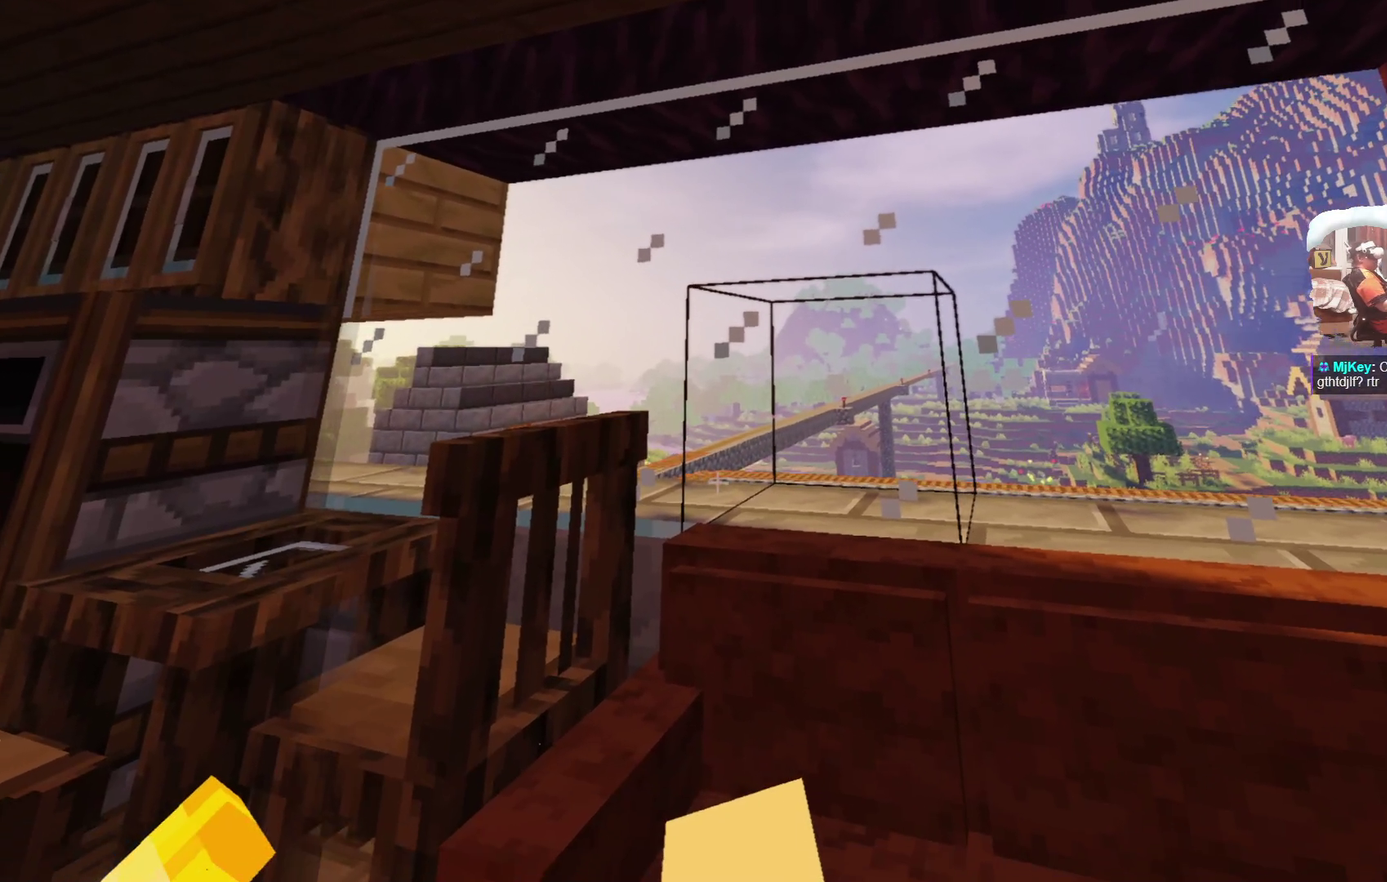
{"dt_ms": 600, "buttons": [], "left_stick": "center", "right_stick": "center", "events": []}
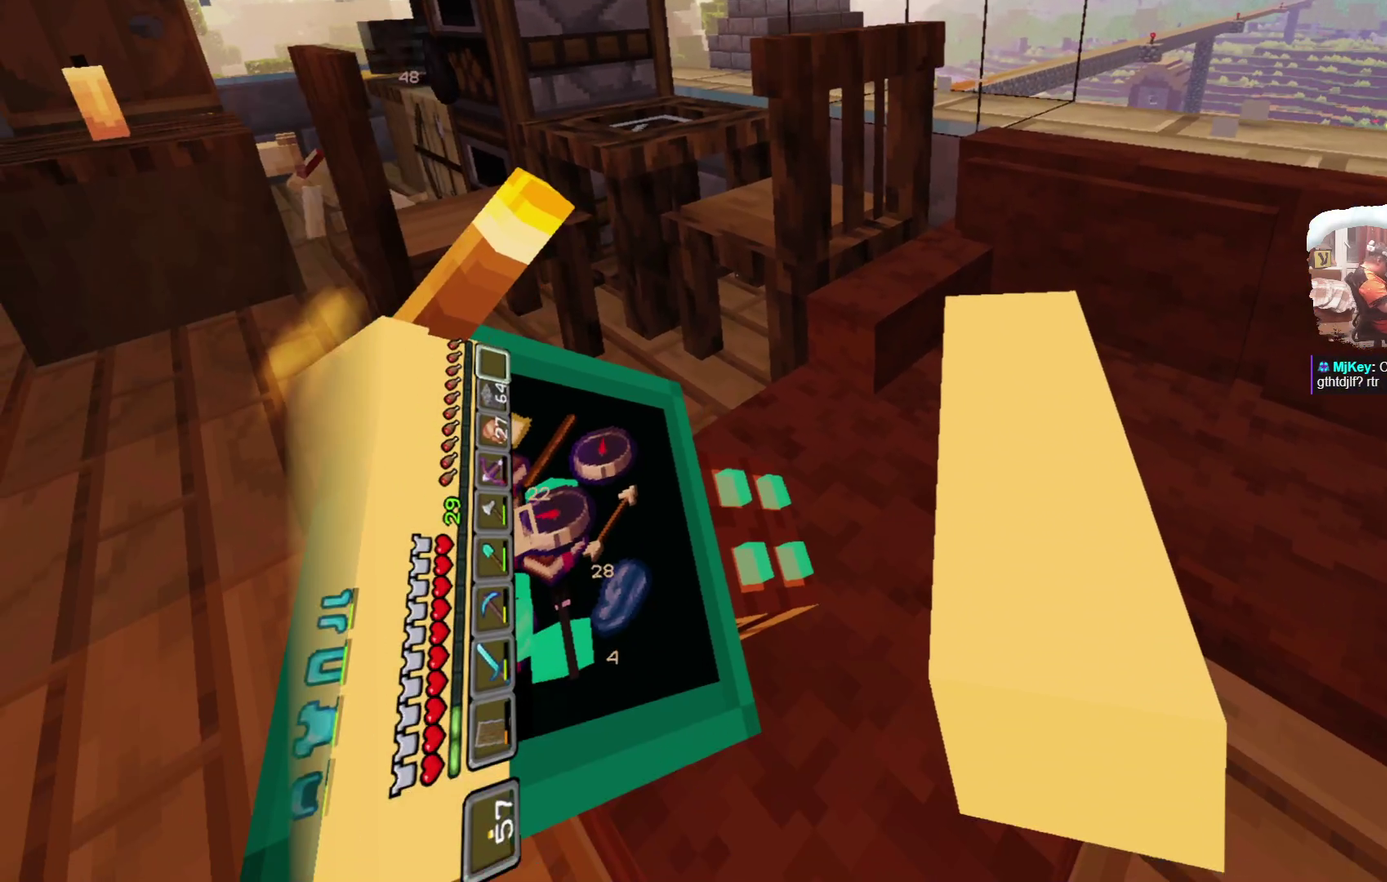
{"dt_ms": 700, "buttons": [], "left_stick": "center", "right_stick": "center", "events": [[100, "left_stick", "up"], [183, "left_stick", "center"]]}
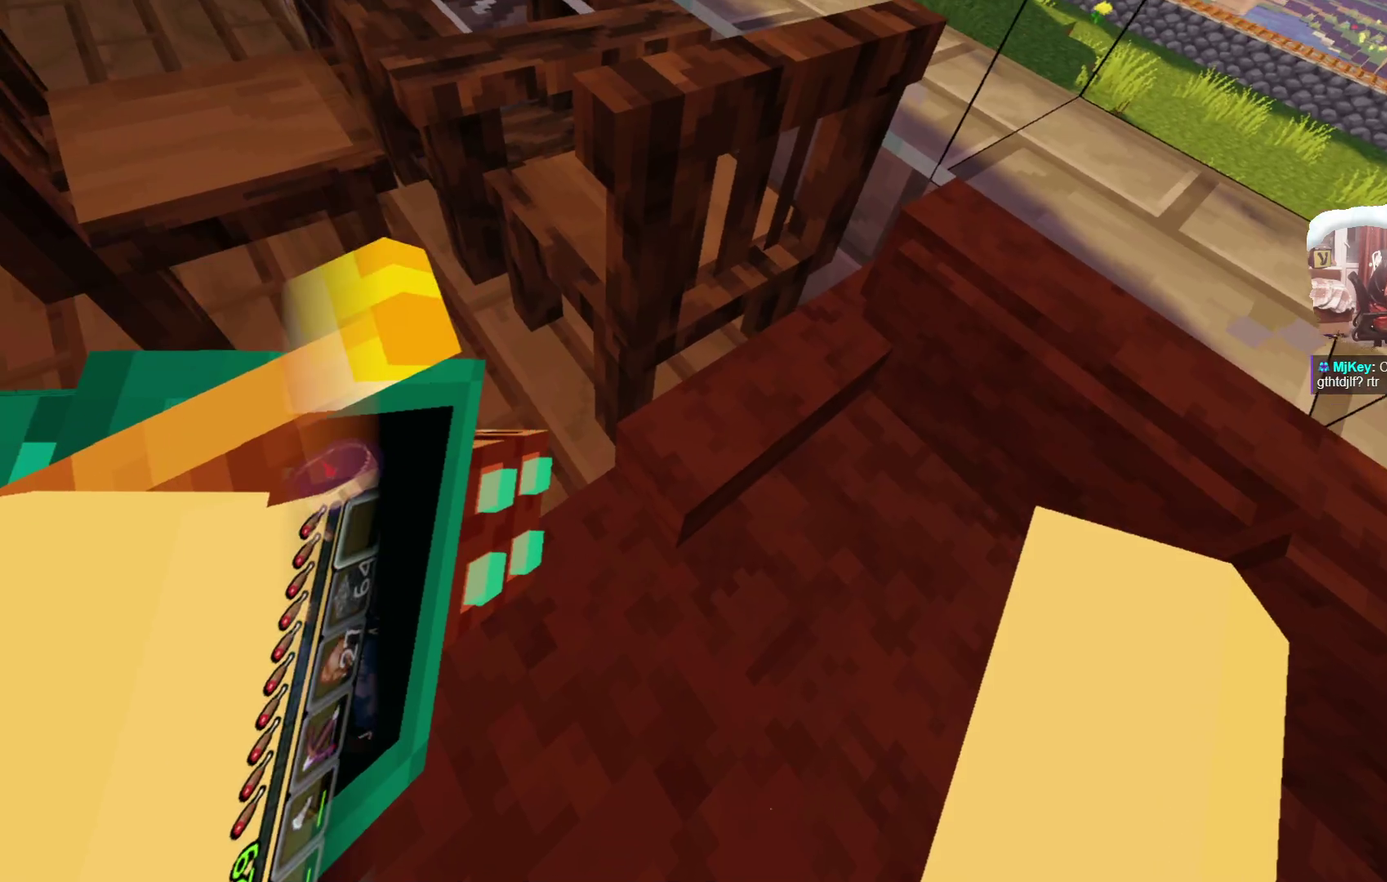
{"dt_ms": 600, "buttons": [], "left_stick": "down-left", "right_stick": "center", "events": [[550, "left_stick", "down-left"]]}
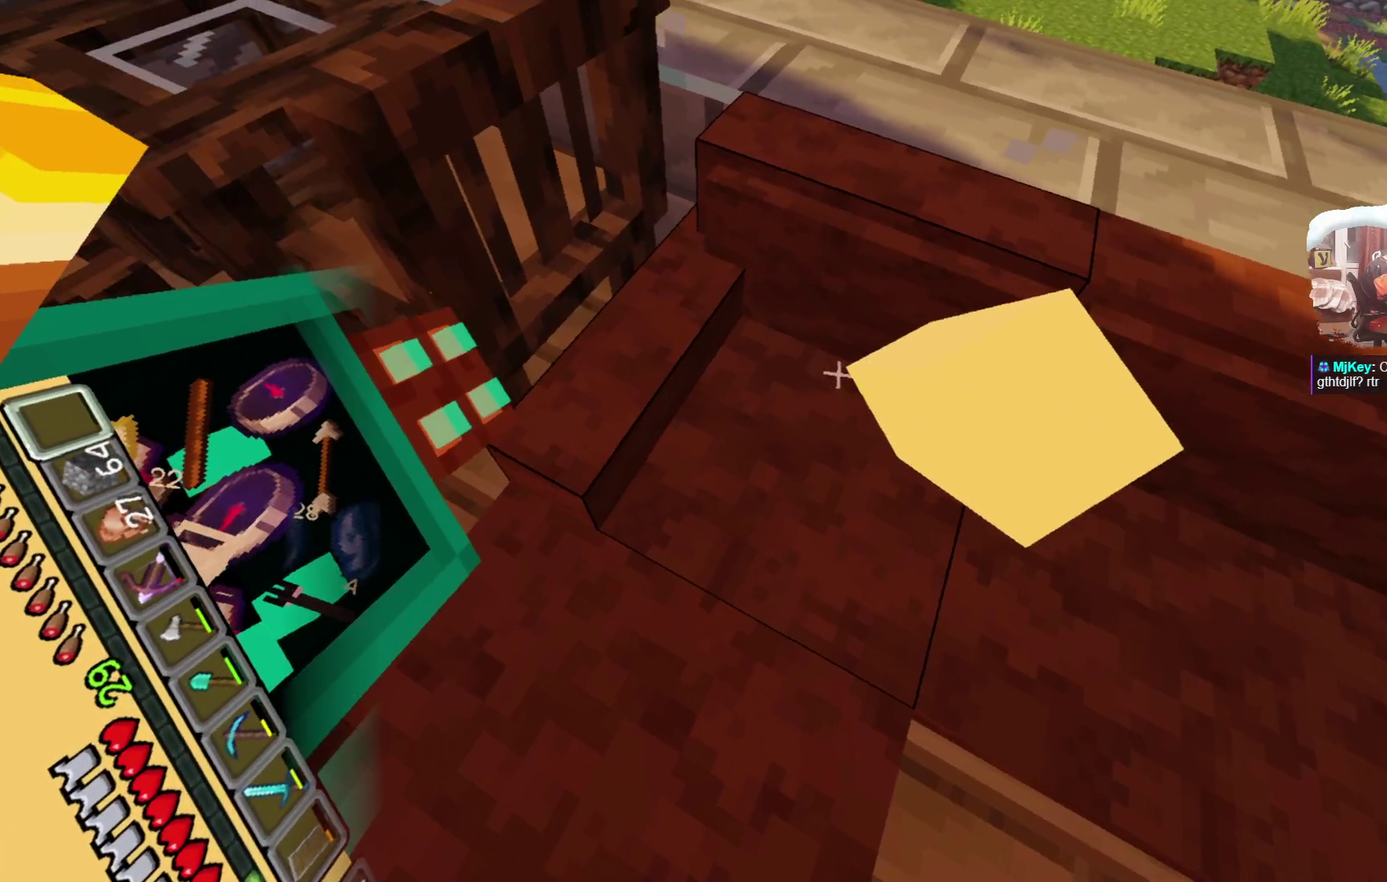
{"dt_ms": 300, "buttons": [], "left_stick": "center", "right_stick": "center", "events": [[116, "left_stick", "center"]]}